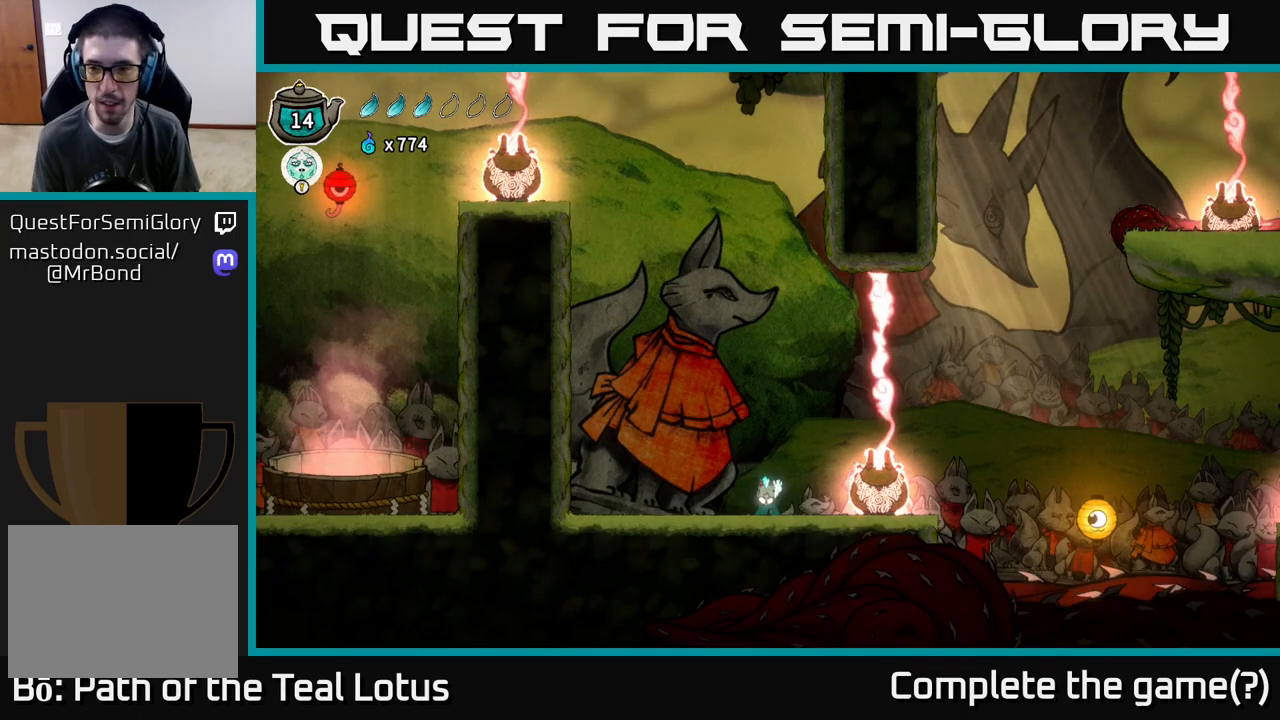
Gameplay with a controller (Xbox layout); each line is a JSON object with the inputs held at the frame after it. "events" lists button and stick changes between this image and that frame as [ms after this image, input, new state], when the widget could be followed in between.
{"buttons": ["L2"], "left_stick": "center", "right_stick": "center", "events": []}
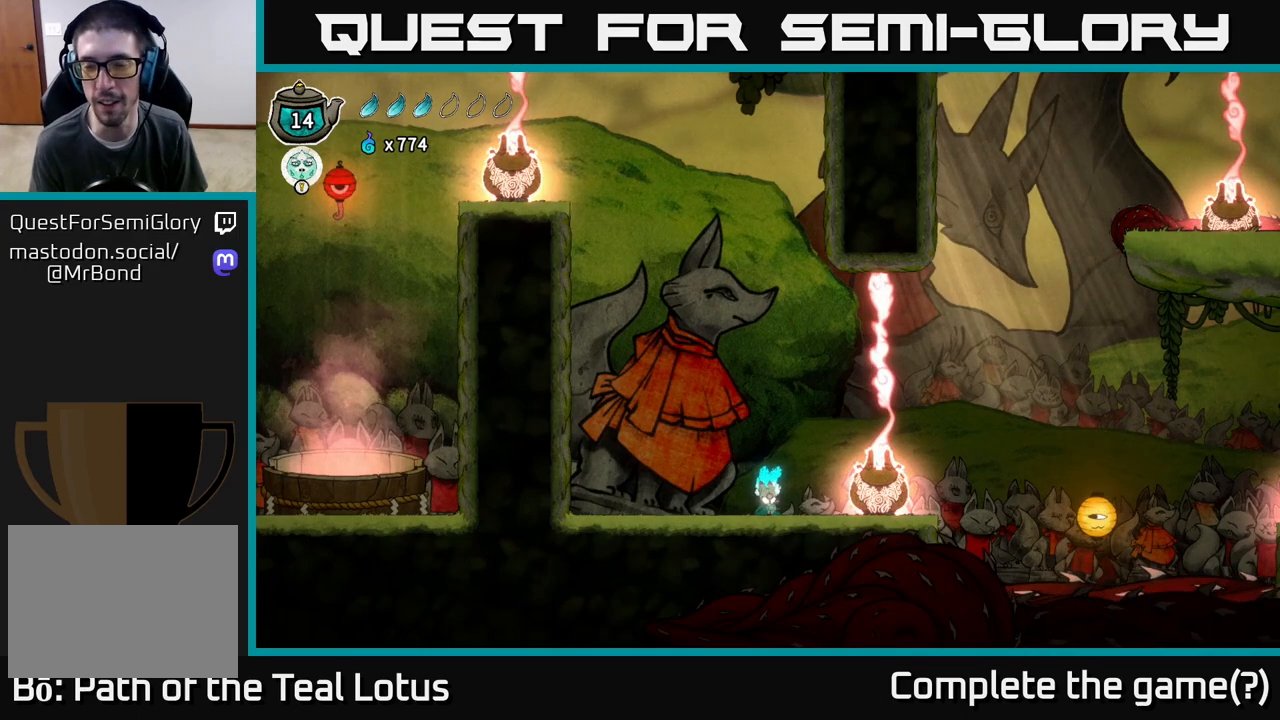
{"buttons": ["L2"], "left_stick": "center", "right_stick": "center", "events": []}
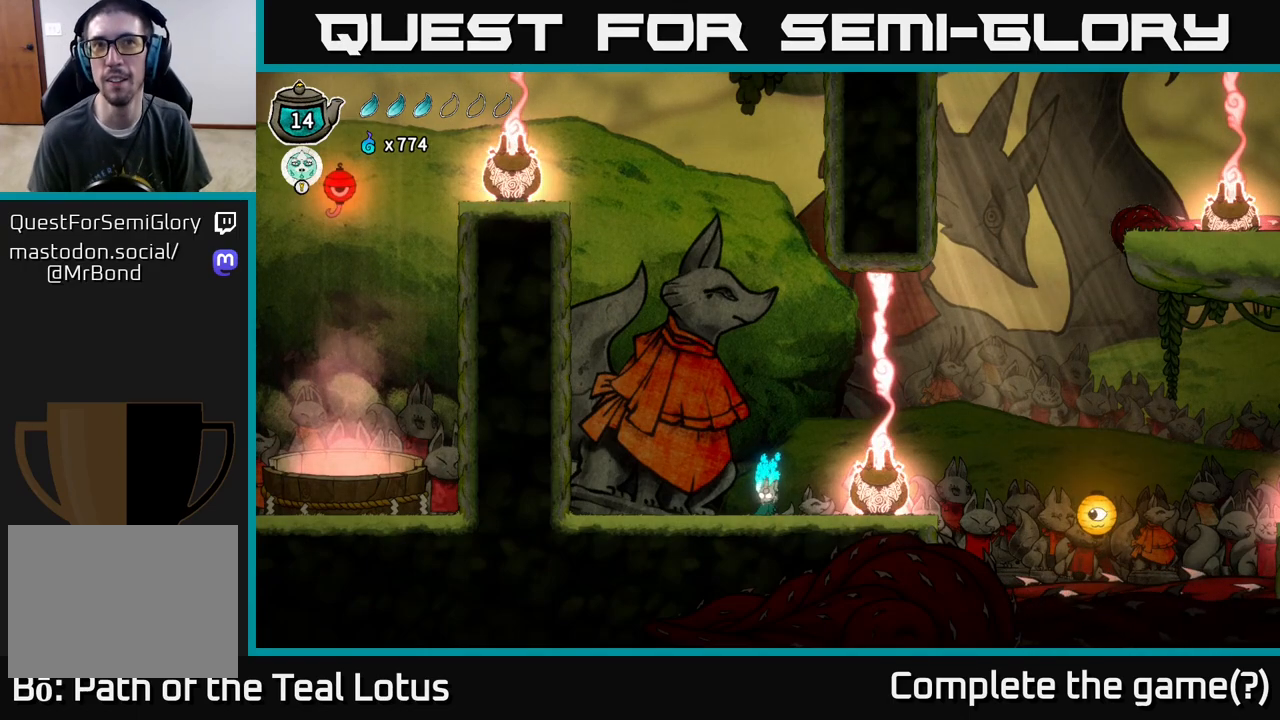
{"buttons": ["L2"], "left_stick": "center", "right_stick": "center", "events": []}
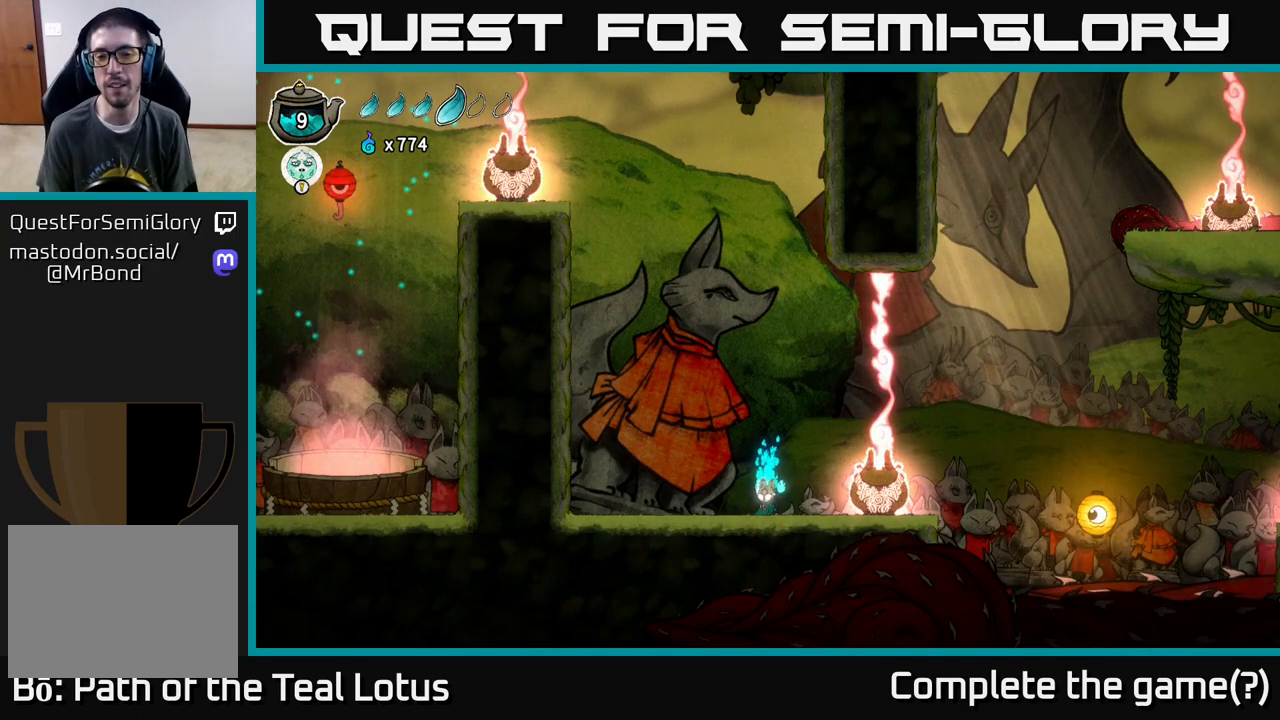
{"buttons": ["L2"], "left_stick": "center", "right_stick": "center", "events": []}
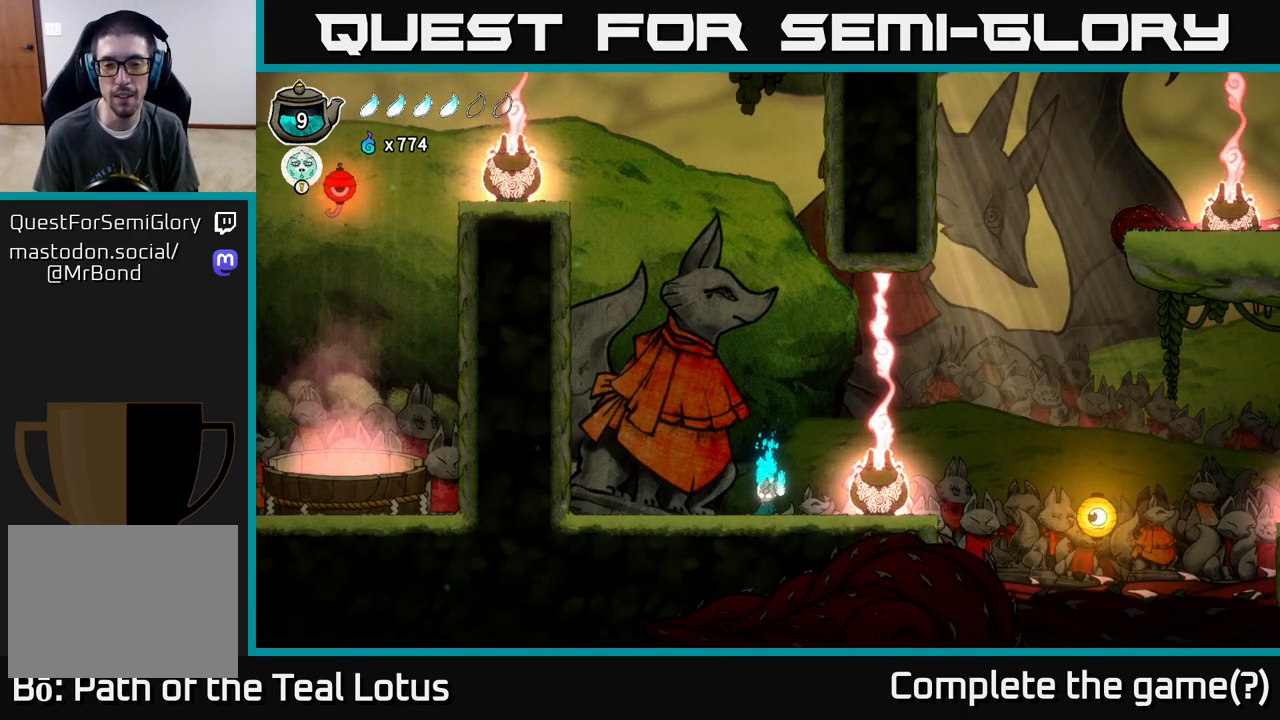
{"buttons": [], "left_stick": "center", "right_stick": "center", "events": [[483, "L2", "up"]]}
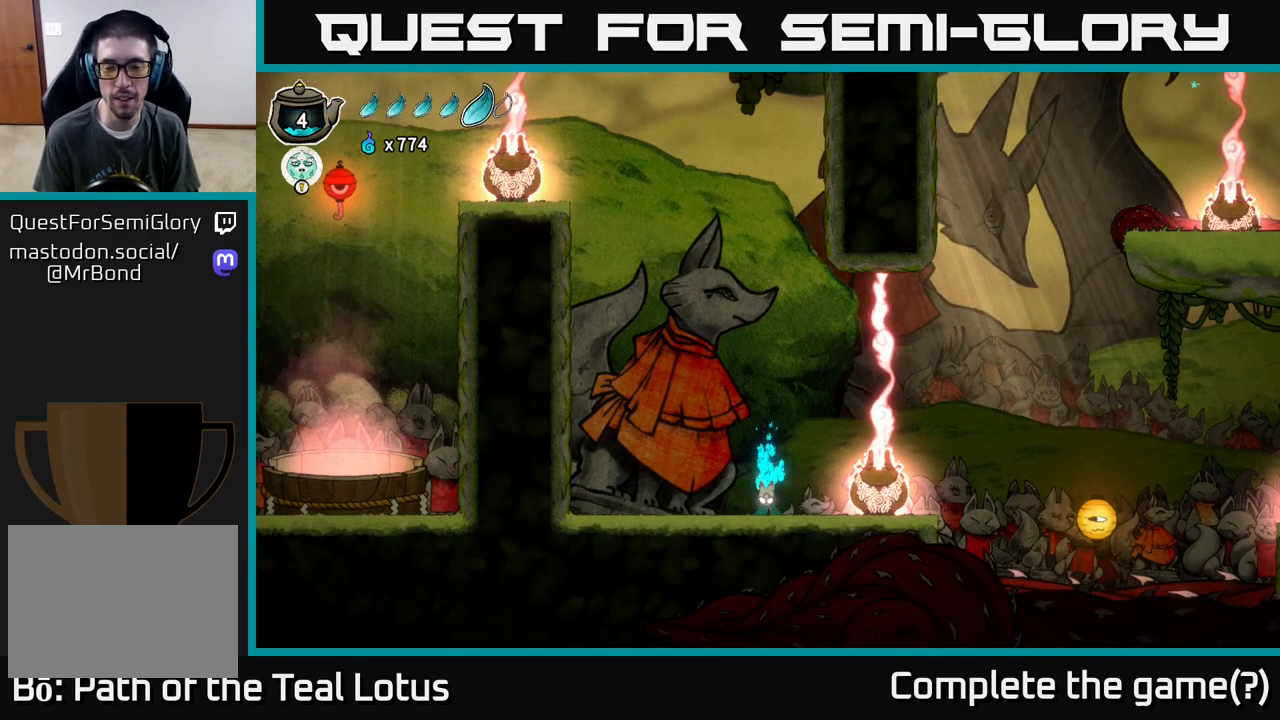
{"buttons": [], "left_stick": "center", "right_stick": "center", "events": [[83, "SELECT", "down"], [283, "SELECT", "up"]]}
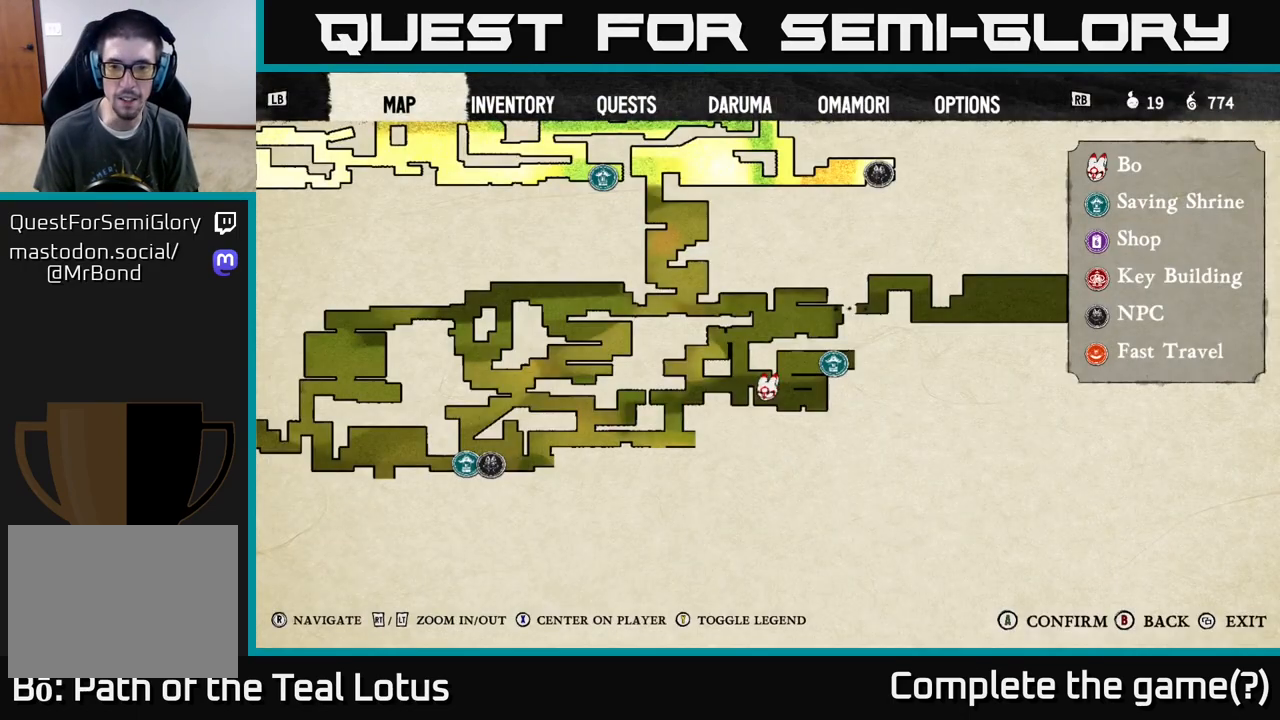
{"buttons": [], "left_stick": "center", "right_stick": "center", "events": [[383, "SELECT", "down"], [500, "SELECT", "up"]]}
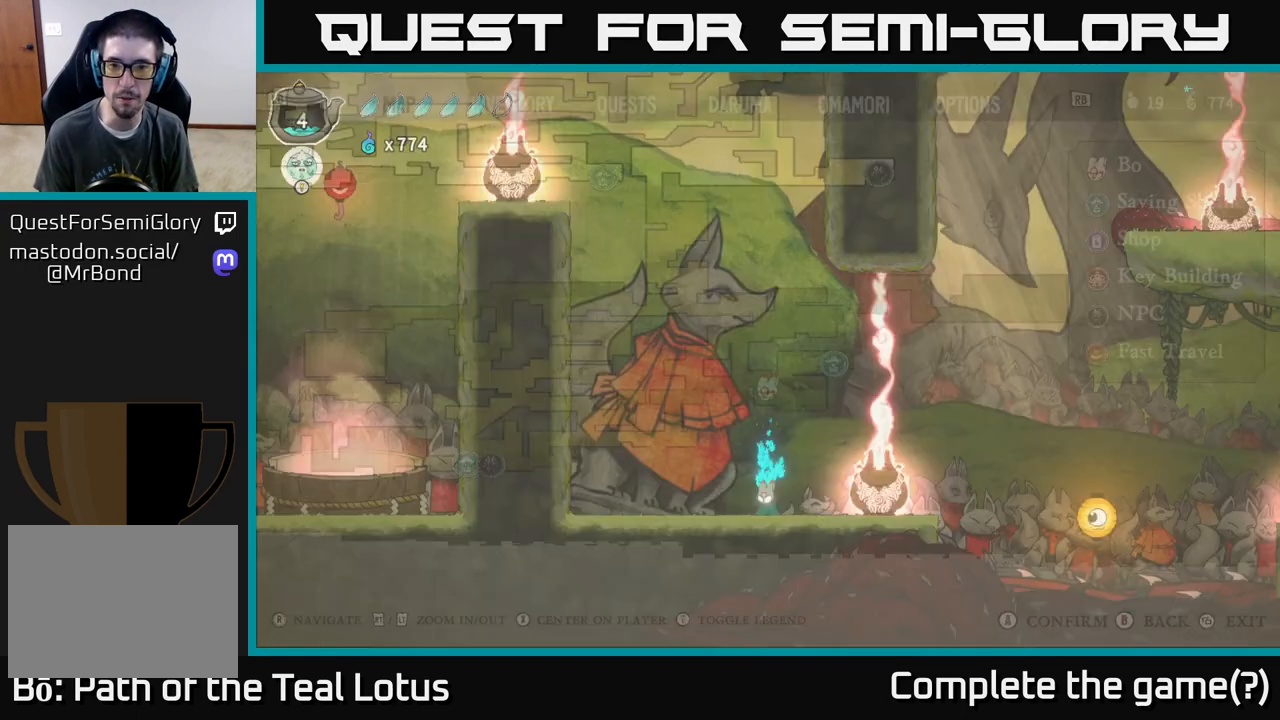
{"buttons": [], "left_stick": "right", "right_stick": "center", "events": [[383, "left_stick", "right"]]}
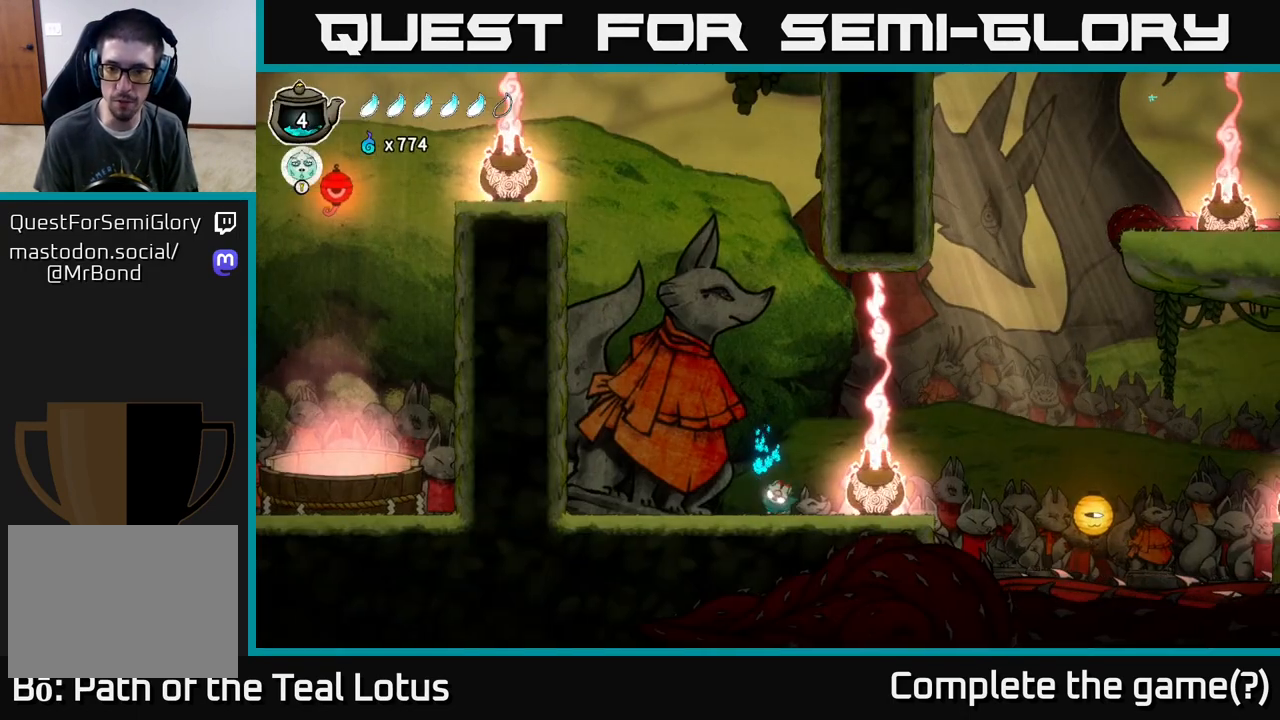
{"buttons": ["A", "R2"], "left_stick": "right", "right_stick": "center", "events": [[50, "A", "down"], [367, "R2", "down"]]}
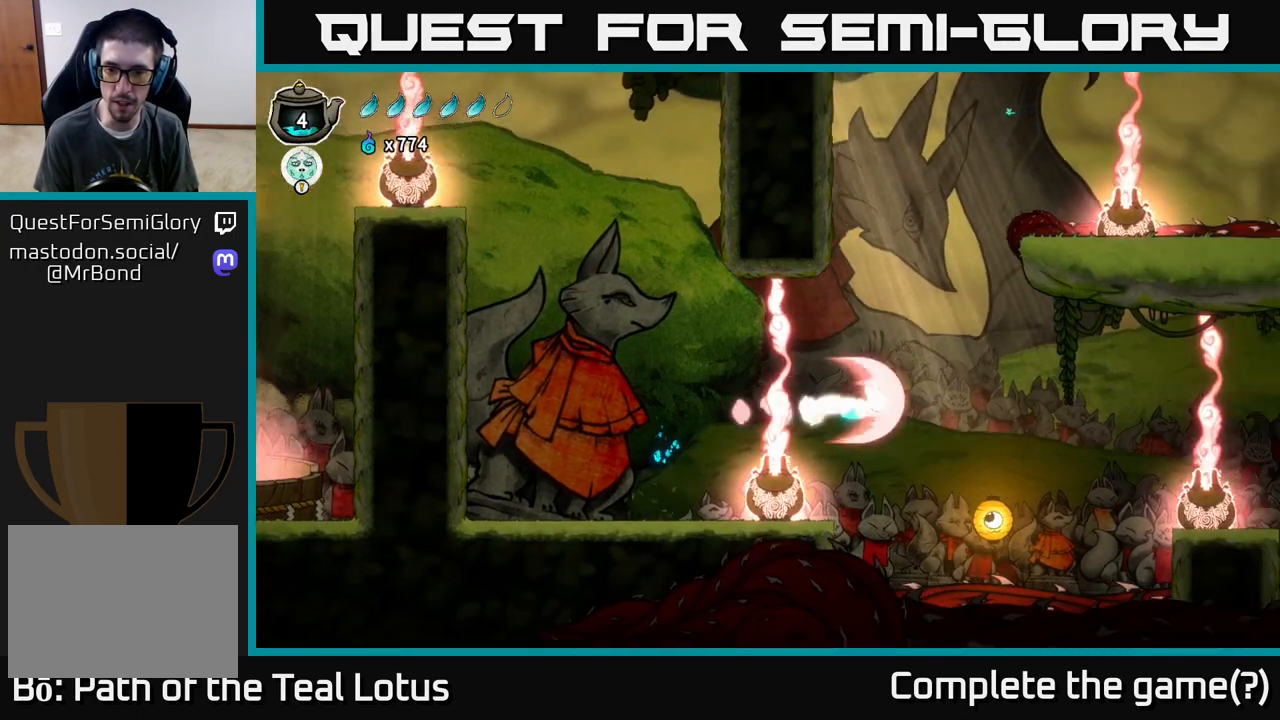
{"buttons": ["X"], "left_stick": "down", "right_stick": "center", "events": [[283, "R2", "up"], [333, "A", "up"], [367, "left_stick", "down"], [450, "X", "down"]]}
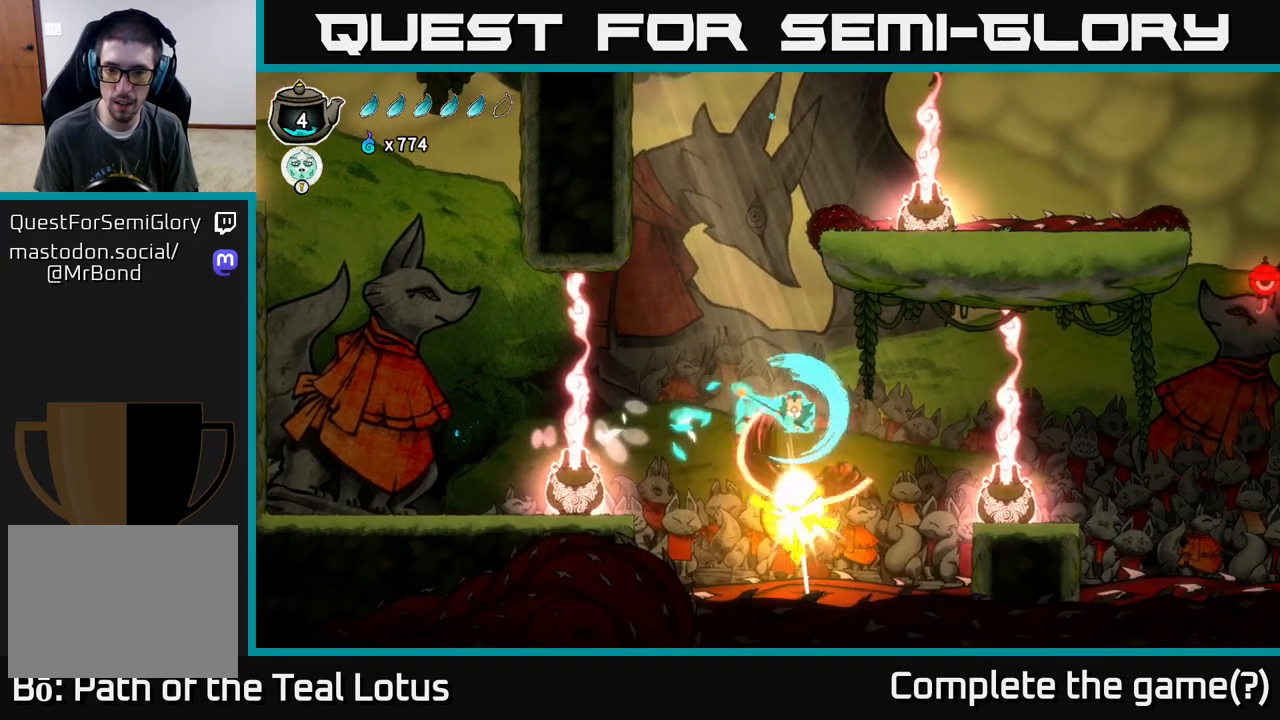
{"buttons": ["X"], "left_stick": "right", "right_stick": "center", "events": [[117, "left_stick", "right"]]}
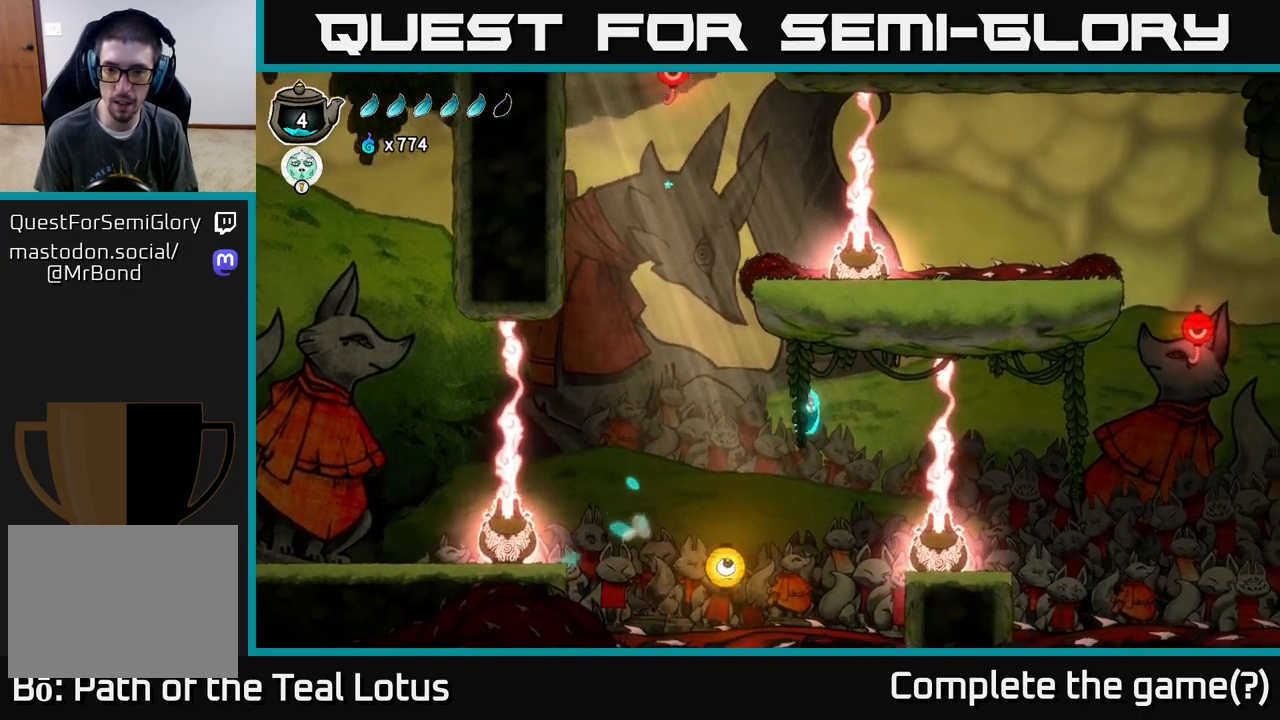
{"buttons": ["R2"], "left_stick": "right", "right_stick": "center", "events": [[17, "X", "up"], [217, "R2", "down"]]}
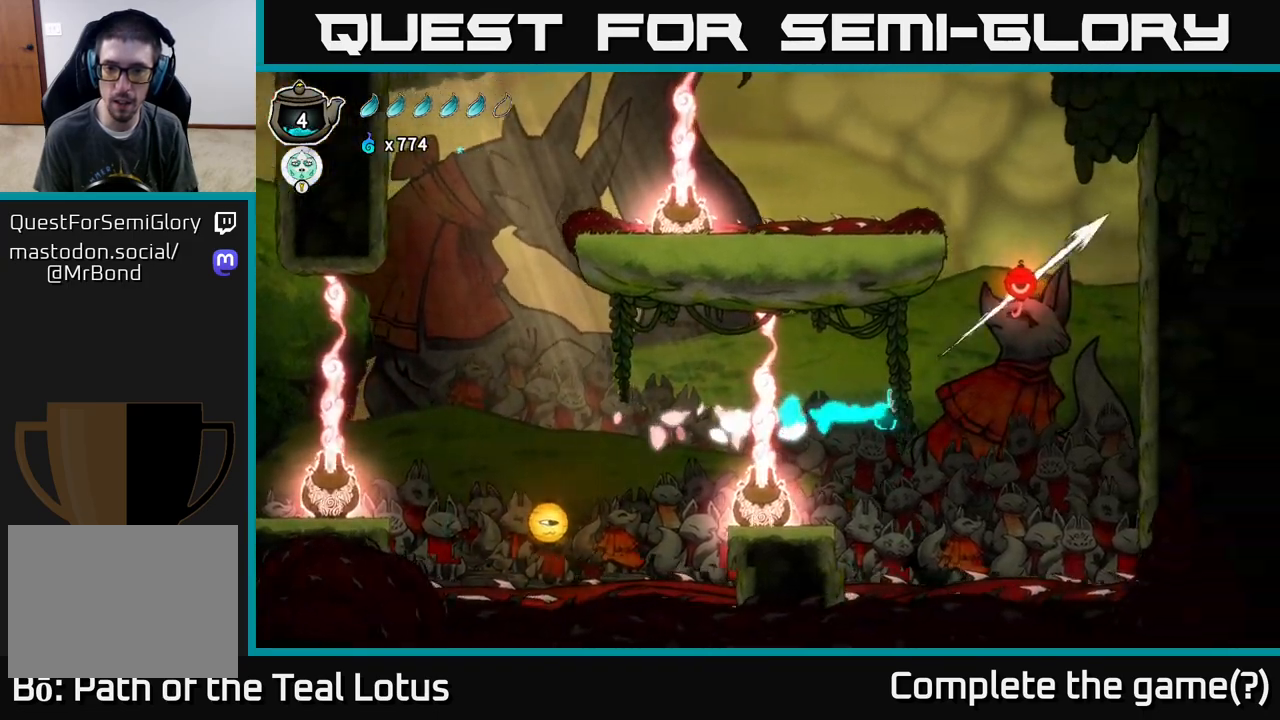
{"buttons": ["R1"], "left_stick": "right", "right_stick": "center", "events": [[183, "R2", "up"], [300, "R1", "down"]]}
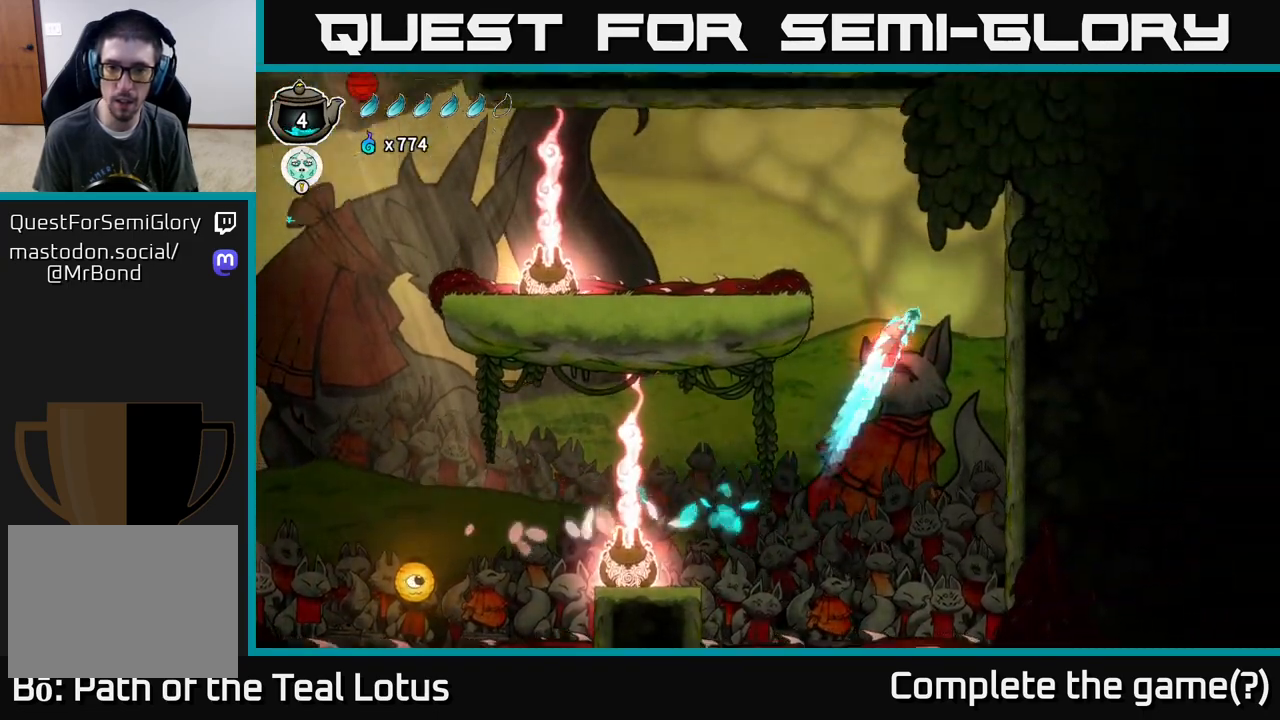
{"buttons": [], "left_stick": "left", "right_stick": "center", "events": [[100, "left_stick", "up"], [150, "left_stick", "center"], [283, "R1", "up"], [500, "left_stick", "left"]]}
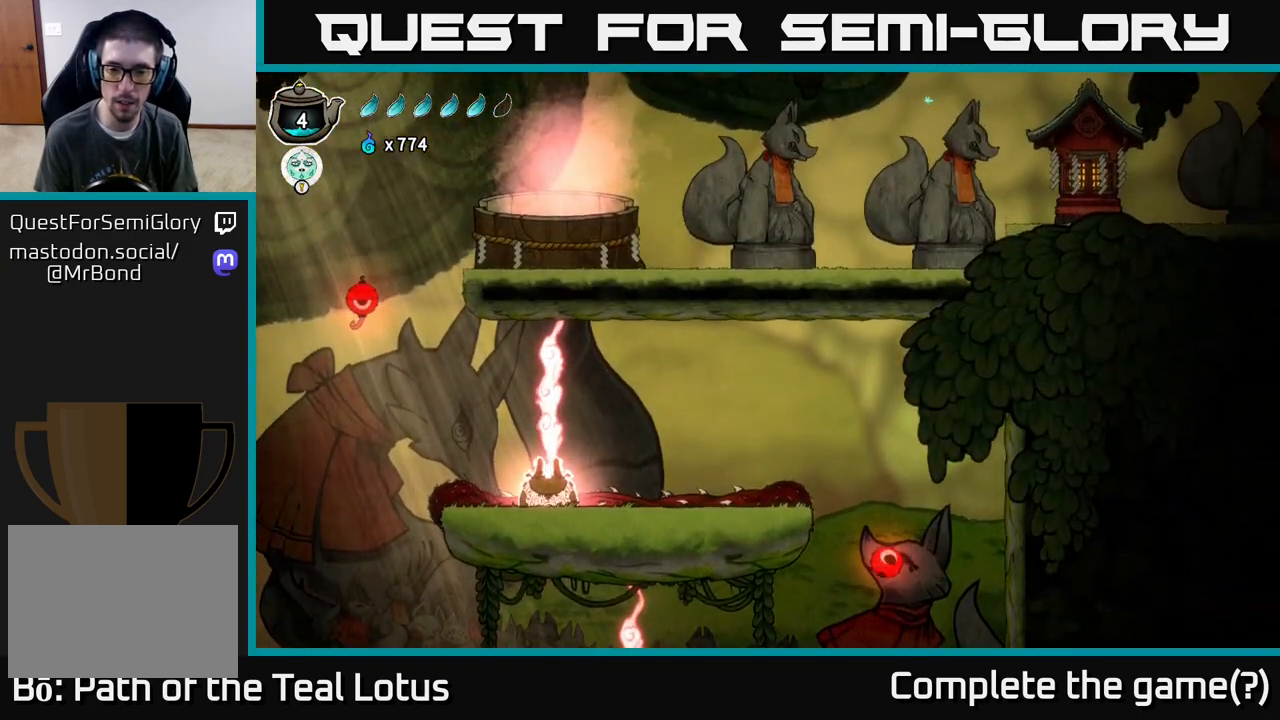
{"buttons": [], "left_stick": "left", "right_stick": "center", "events": [[200, "left_stick", "center"], [467, "left_stick", "left"]]}
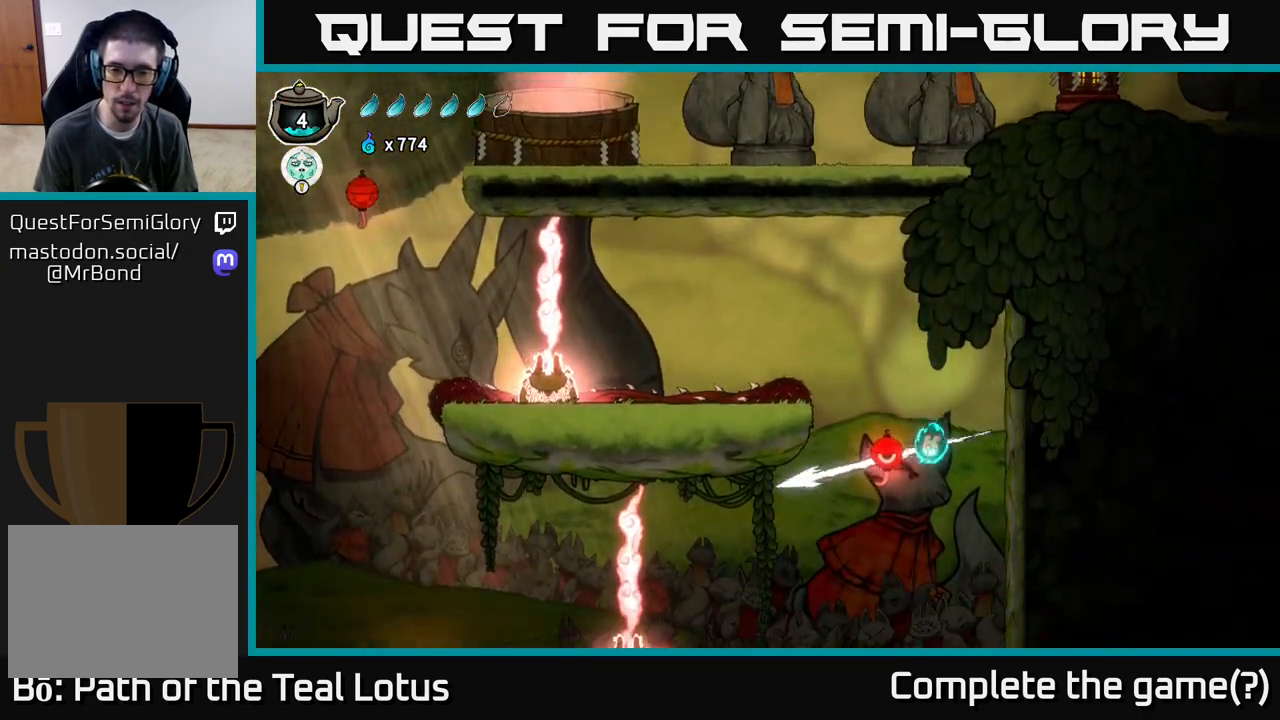
{"buttons": ["R1"], "left_stick": "center", "right_stick": "center", "events": [[100, "left_stick", "center"], [200, "R1", "down"]]}
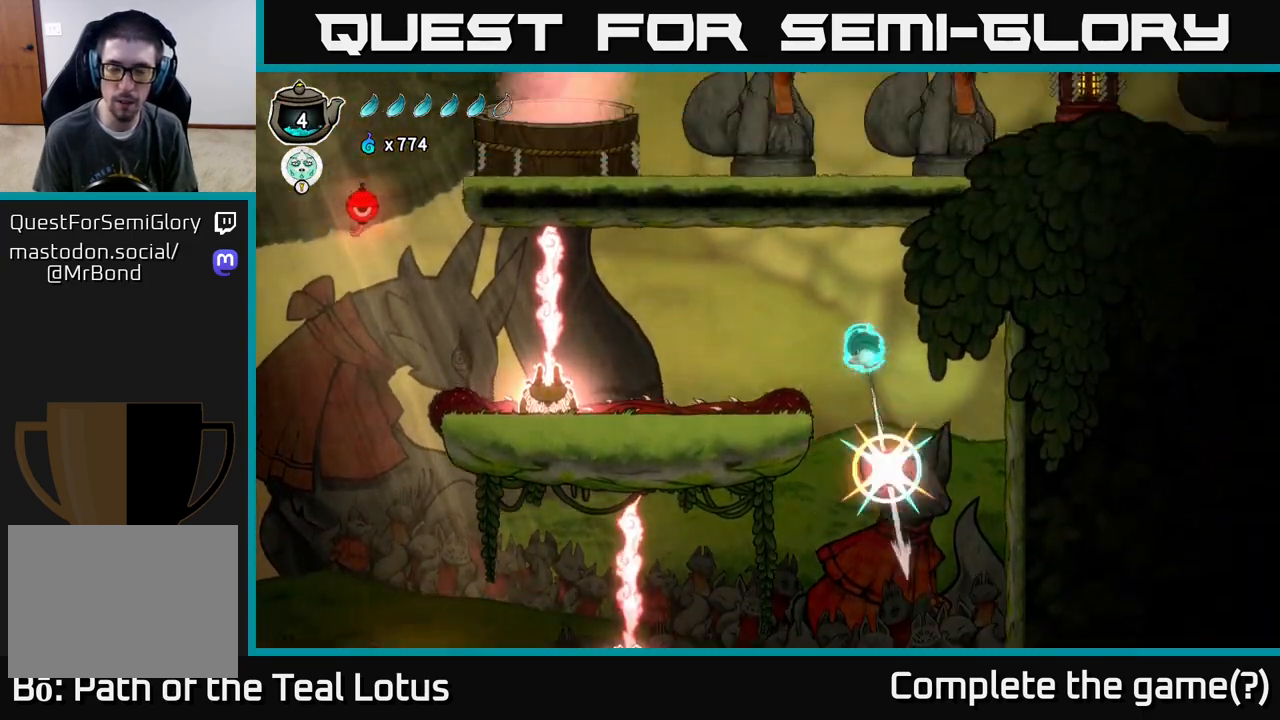
{"buttons": [], "left_stick": "center", "right_stick": "center", "events": [[133, "R1", "up"]]}
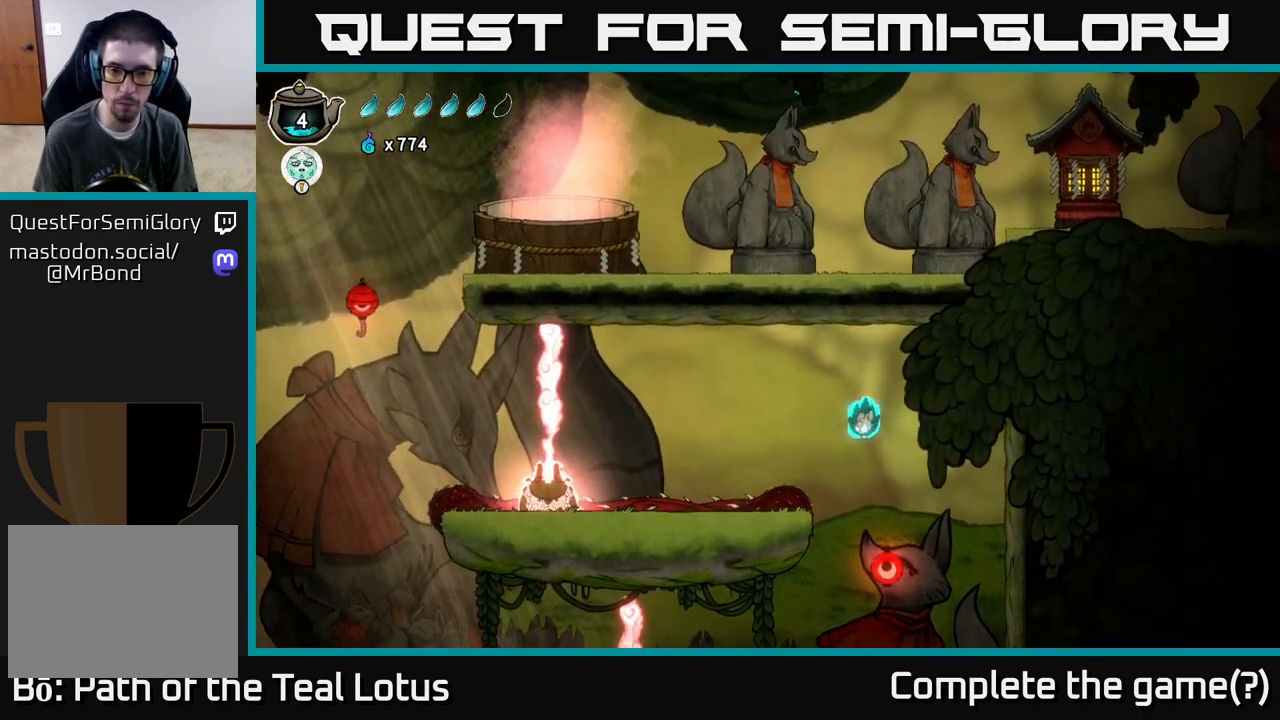
{"buttons": [], "left_stick": "center", "right_stick": "center", "events": [[17, "left_stick", "right"], [117, "left_stick", "down-right"], [350, "left_stick", "center"]]}
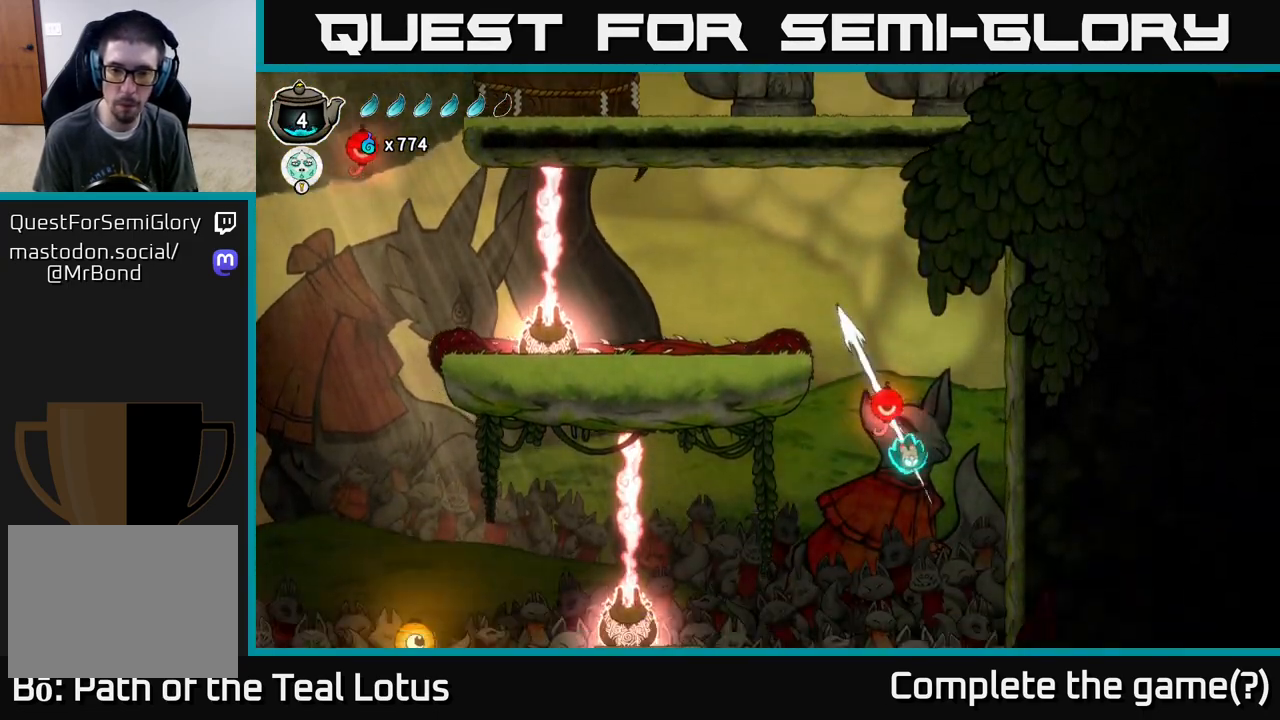
{"buttons": [], "left_stick": "center", "right_stick": "center", "events": [[100, "R1", "down"], [467, "R1", "up"]]}
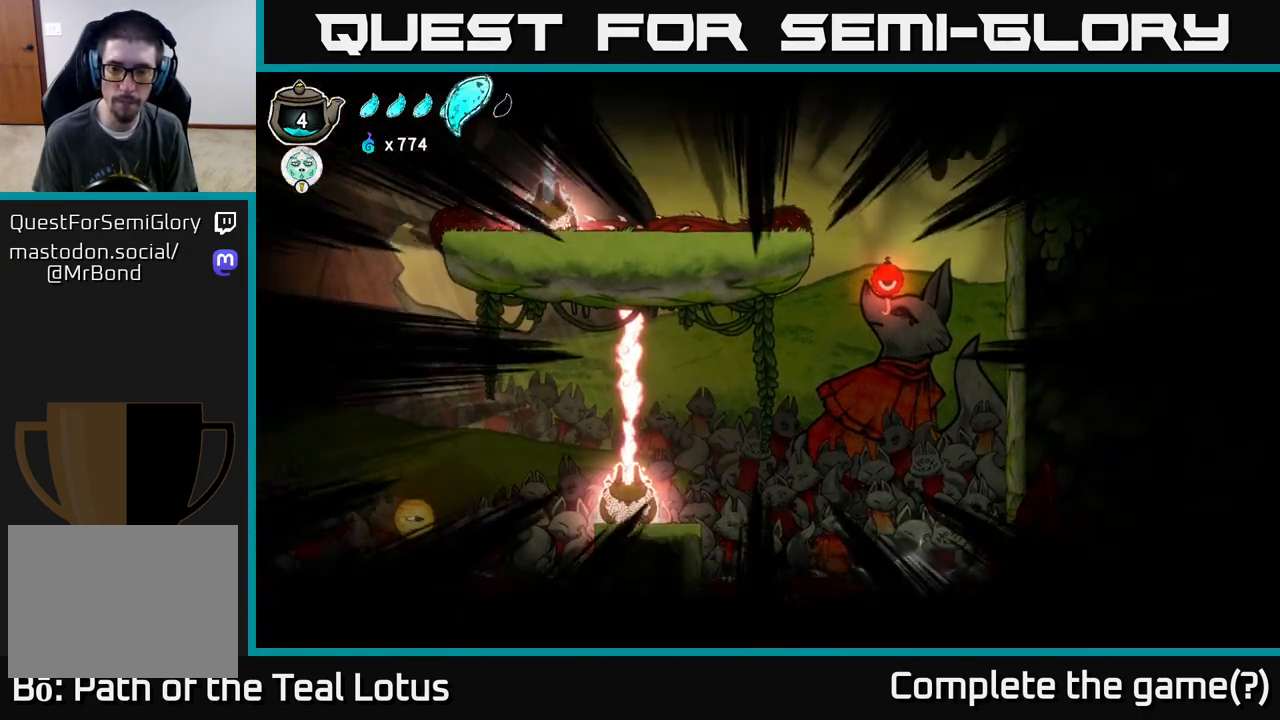
{"buttons": [], "left_stick": "center", "right_stick": "center", "events": [[50, "R1", "down"], [133, "R1", "up"]]}
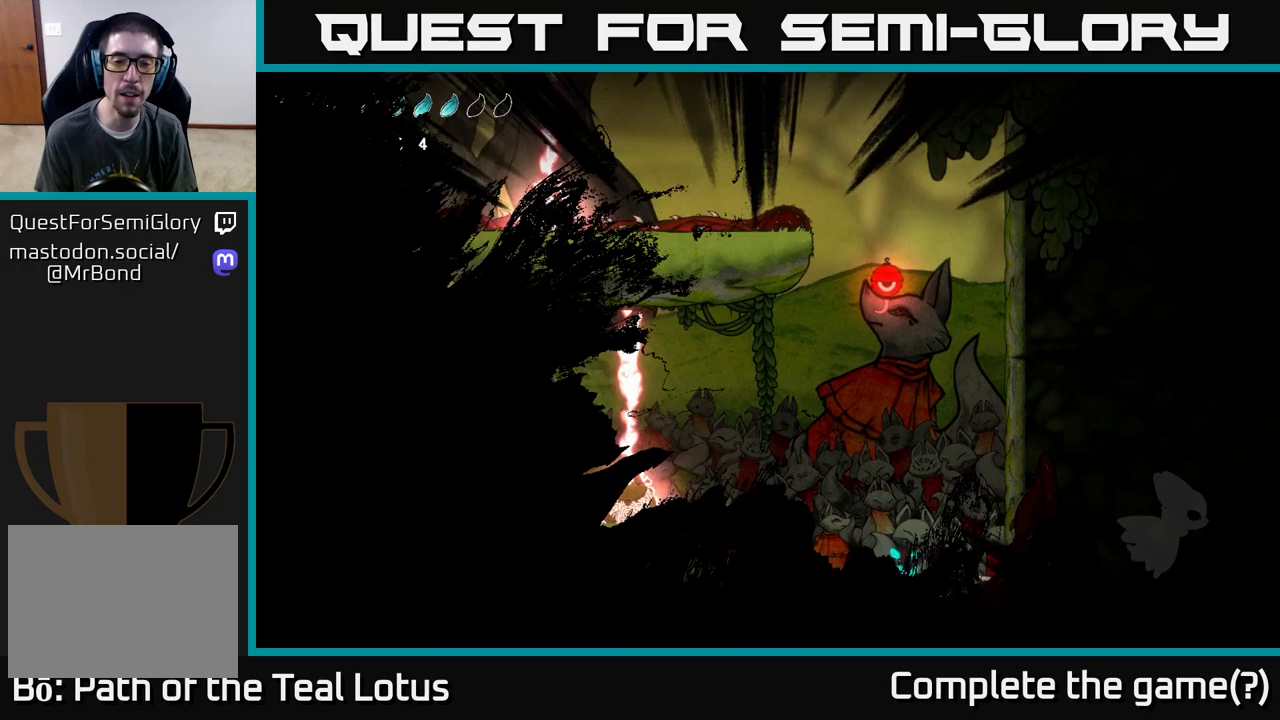
{"buttons": [], "left_stick": "center", "right_stick": "center", "events": [[50, "A", "down"], [133, "A", "up"], [233, "A", "down"], [300, "A", "up"], [400, "A", "down"], [467, "A", "up"]]}
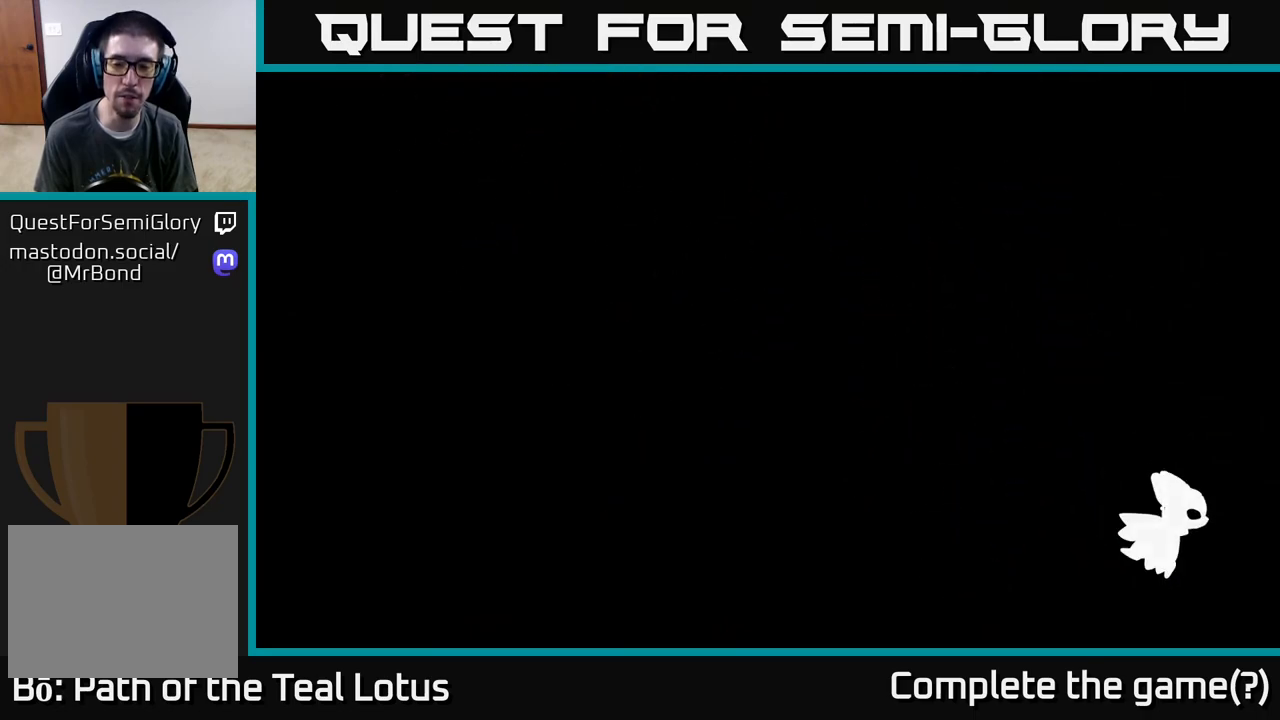
{"buttons": [], "left_stick": "center", "right_stick": "center", "events": [[117, "R1", "down"], [183, "R1", "up"], [283, "R1", "down"], [350, "R1", "up"], [417, "R1", "down"], [483, "R1", "up"]]}
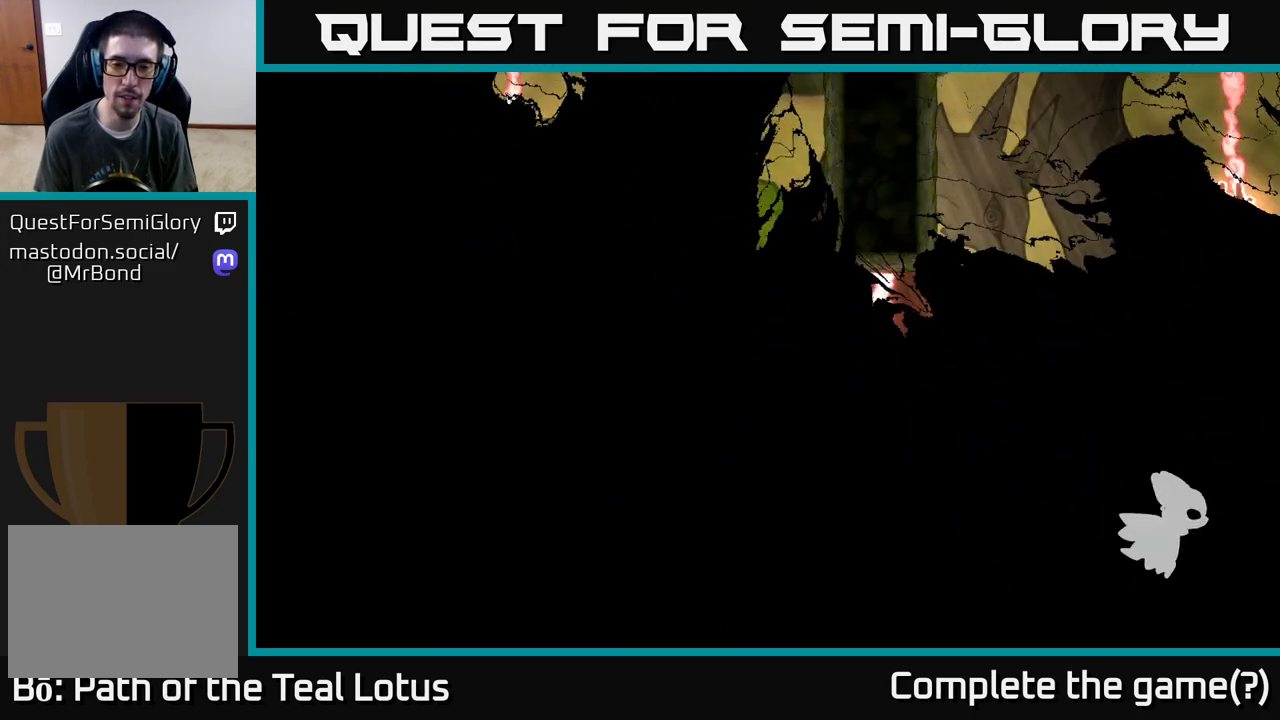
{"buttons": [], "left_stick": "center", "right_stick": "center", "events": [[67, "R1", "down"], [150, "R1", "up"]]}
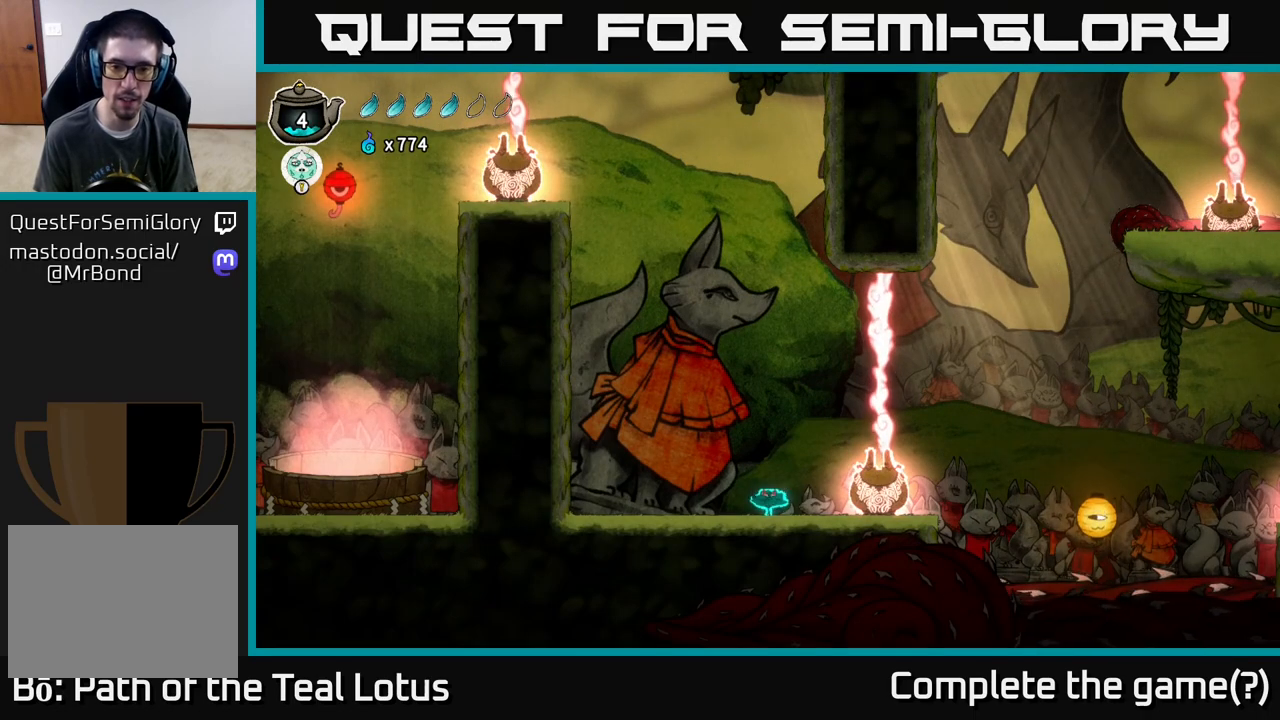
{"buttons": [], "left_stick": "right", "right_stick": "center", "events": [[50, "left_stick", "right"], [217, "left_stick", "center"], [450, "left_stick", "right"]]}
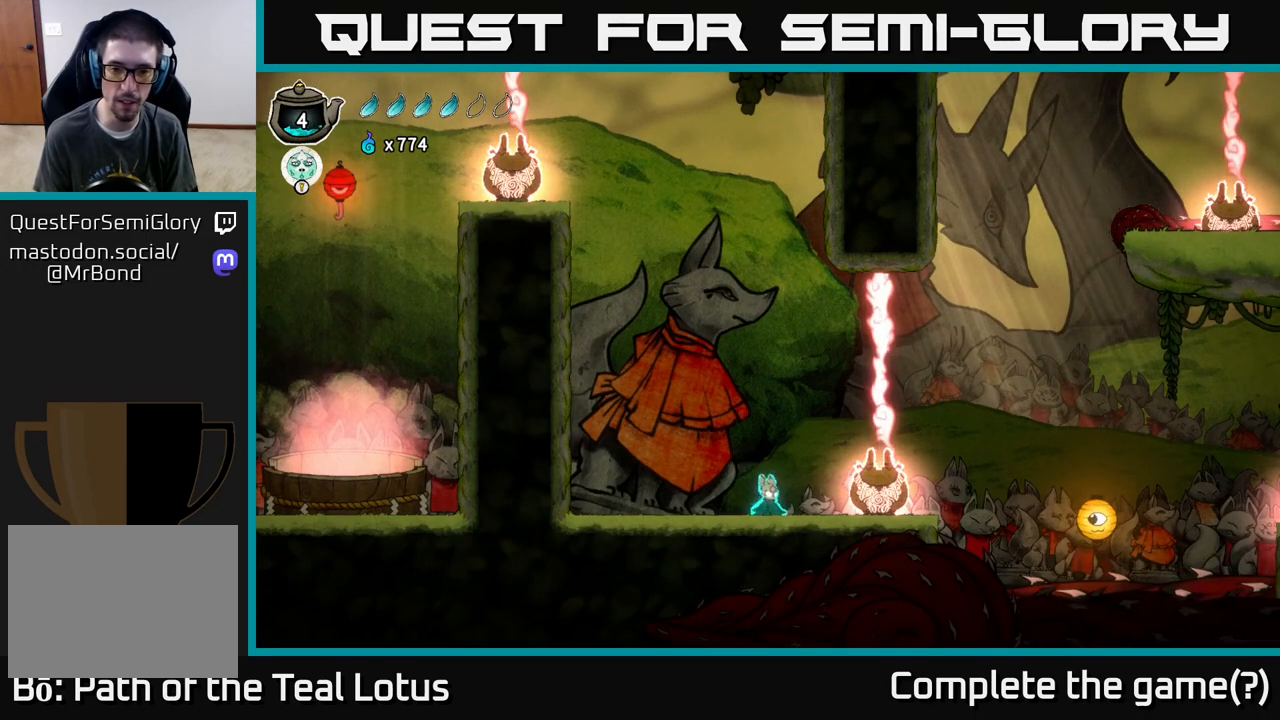
{"buttons": [], "left_stick": "right", "right_stick": "center", "events": [[117, "left_stick", "center"], [417, "left_stick", "right"]]}
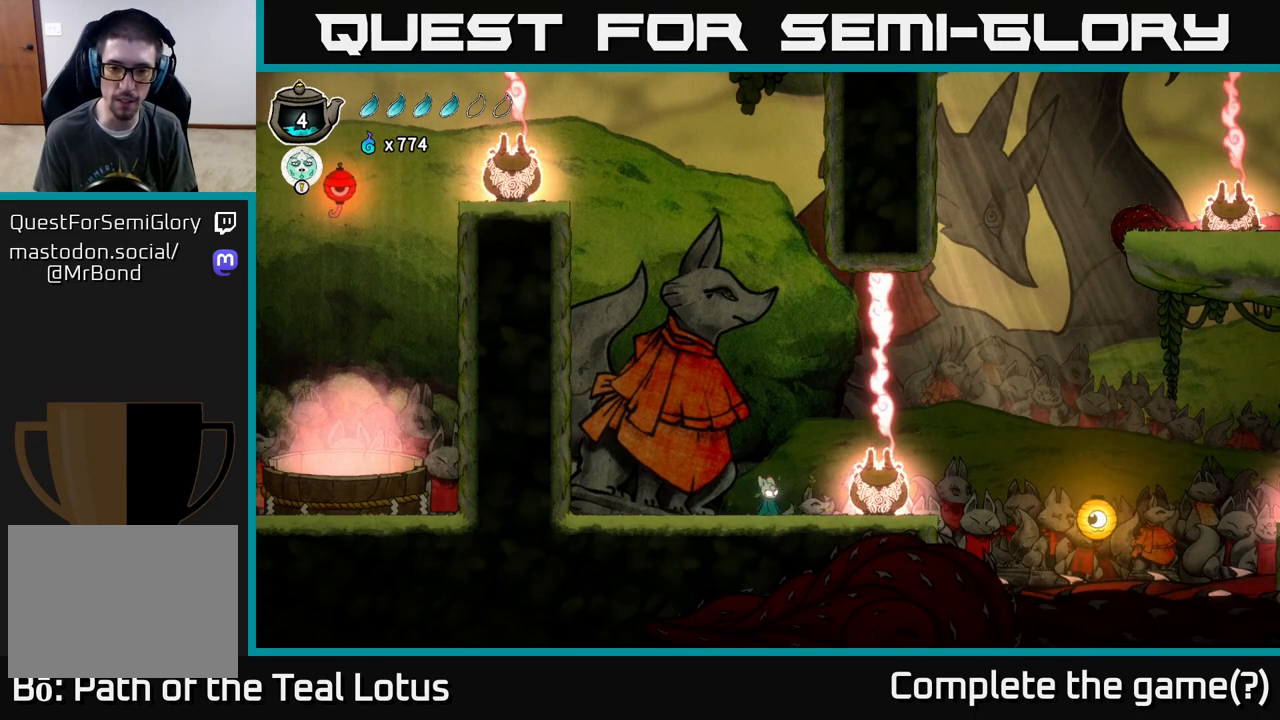
{"buttons": ["A", "R2"], "left_stick": "right", "right_stick": "center", "events": [[17, "left_stick", "center"], [183, "left_stick", "right"], [233, "A", "down"], [467, "R2", "down"]]}
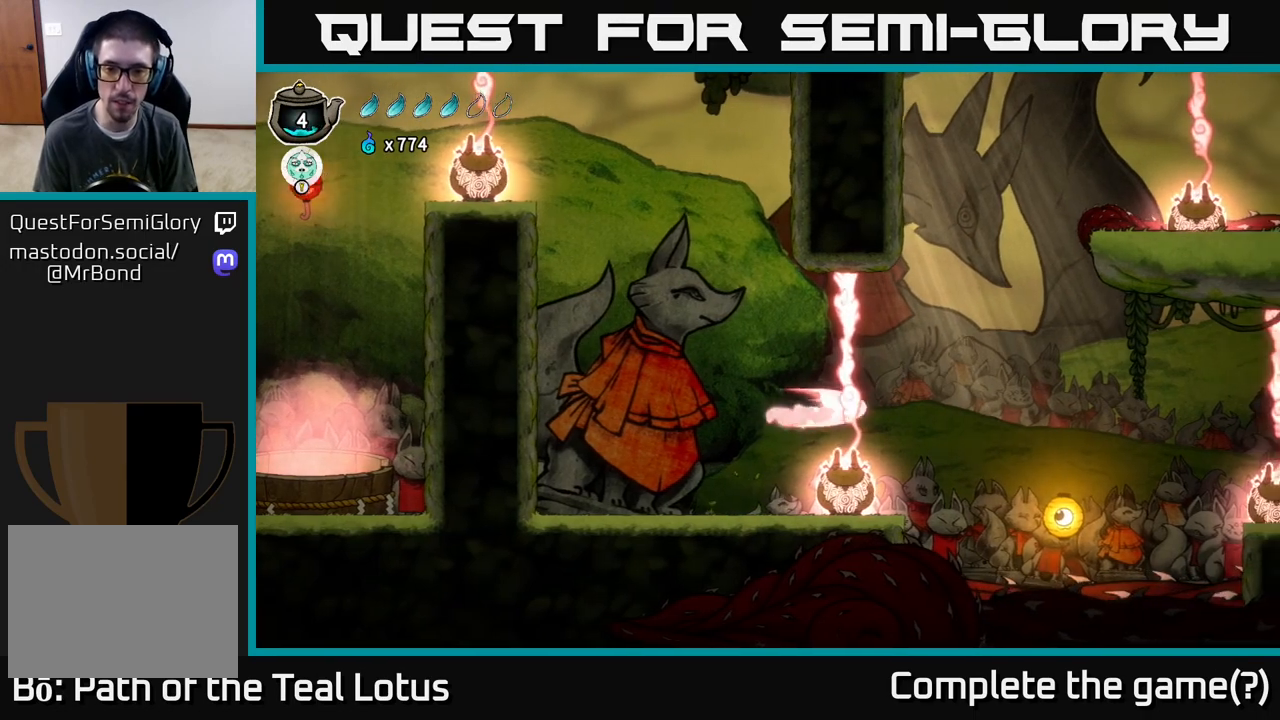
{"buttons": [], "left_stick": "down", "right_stick": "center", "events": [[450, "R2", "up"], [483, "A", "up"], [500, "left_stick", "down"]]}
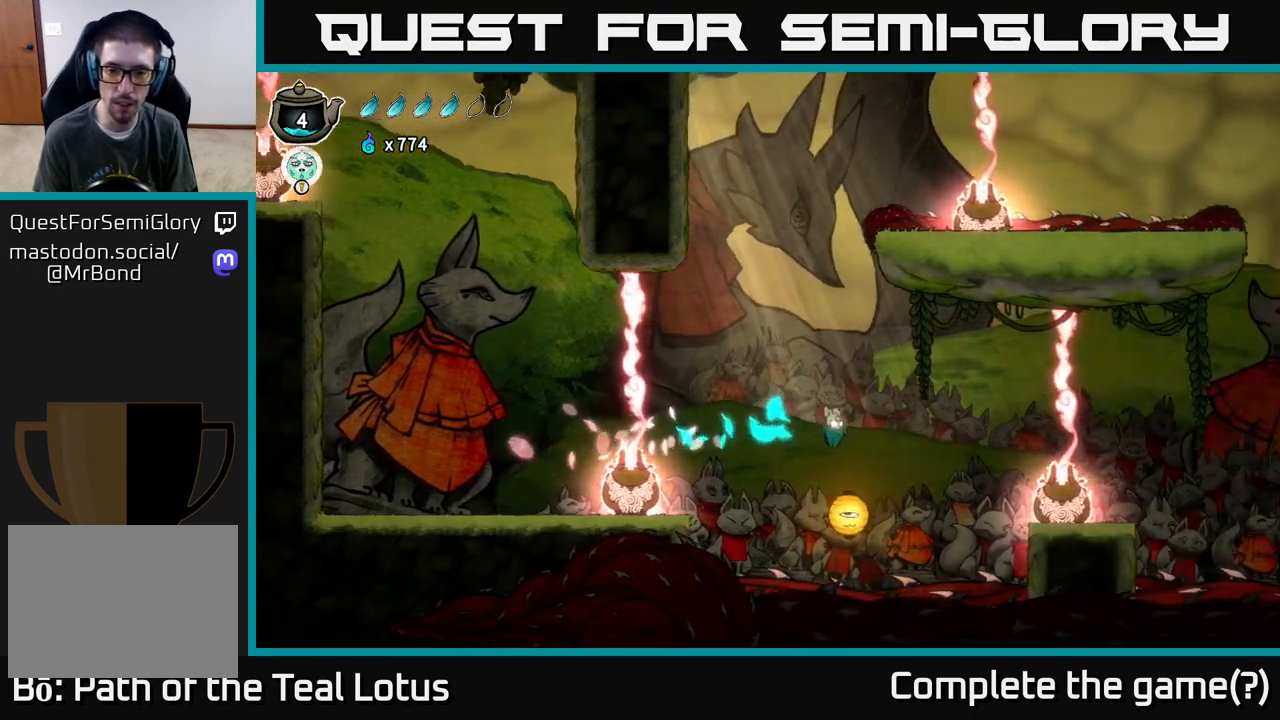
{"buttons": ["X"], "left_stick": "right", "right_stick": "center", "events": [[83, "X", "down"], [183, "left_stick", "right"]]}
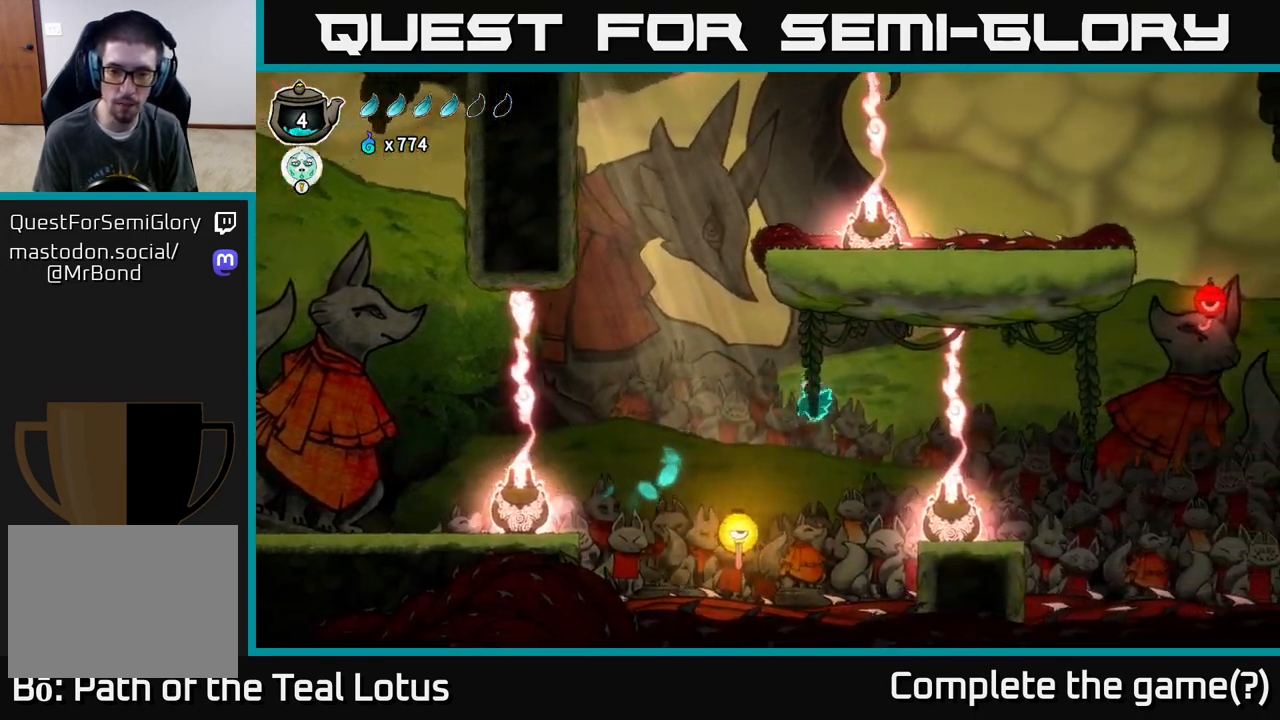
{"buttons": ["R2"], "left_stick": "right", "right_stick": "center", "events": [[83, "X", "up"], [250, "R2", "down"]]}
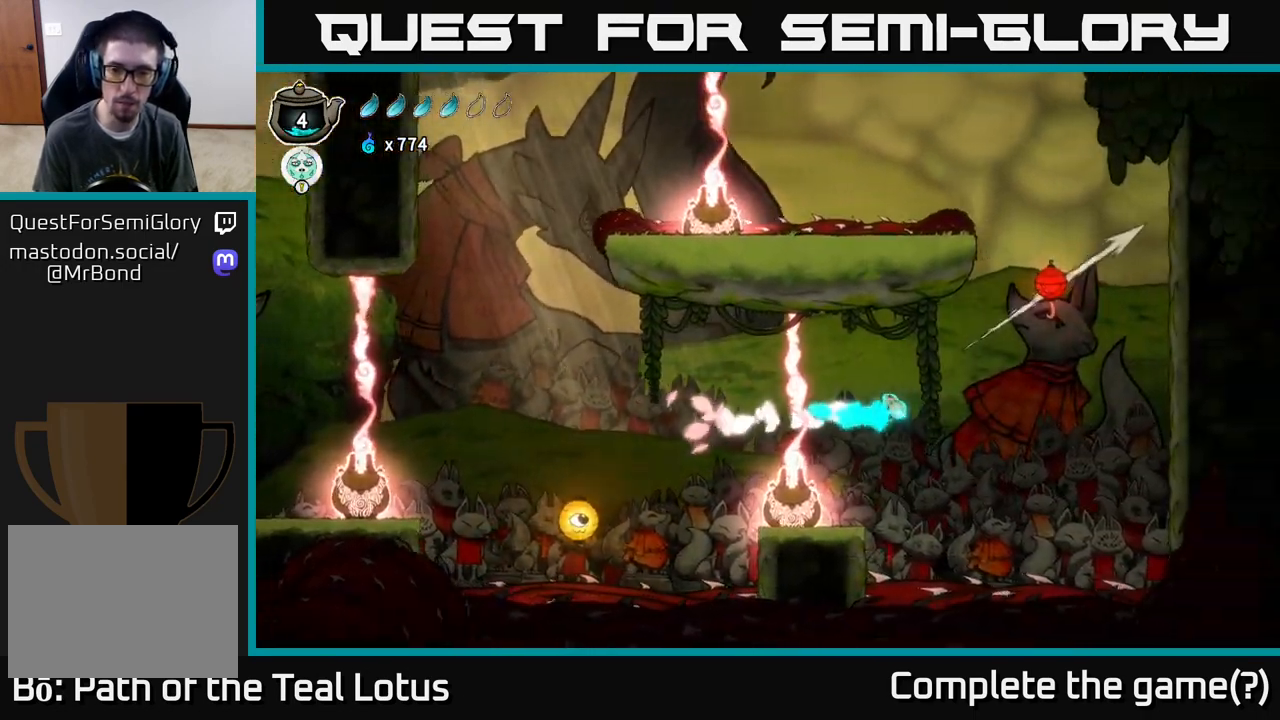
{"buttons": ["R1"], "left_stick": "right", "right_stick": "center", "events": [[233, "R2", "up"], [433, "R1", "down"]]}
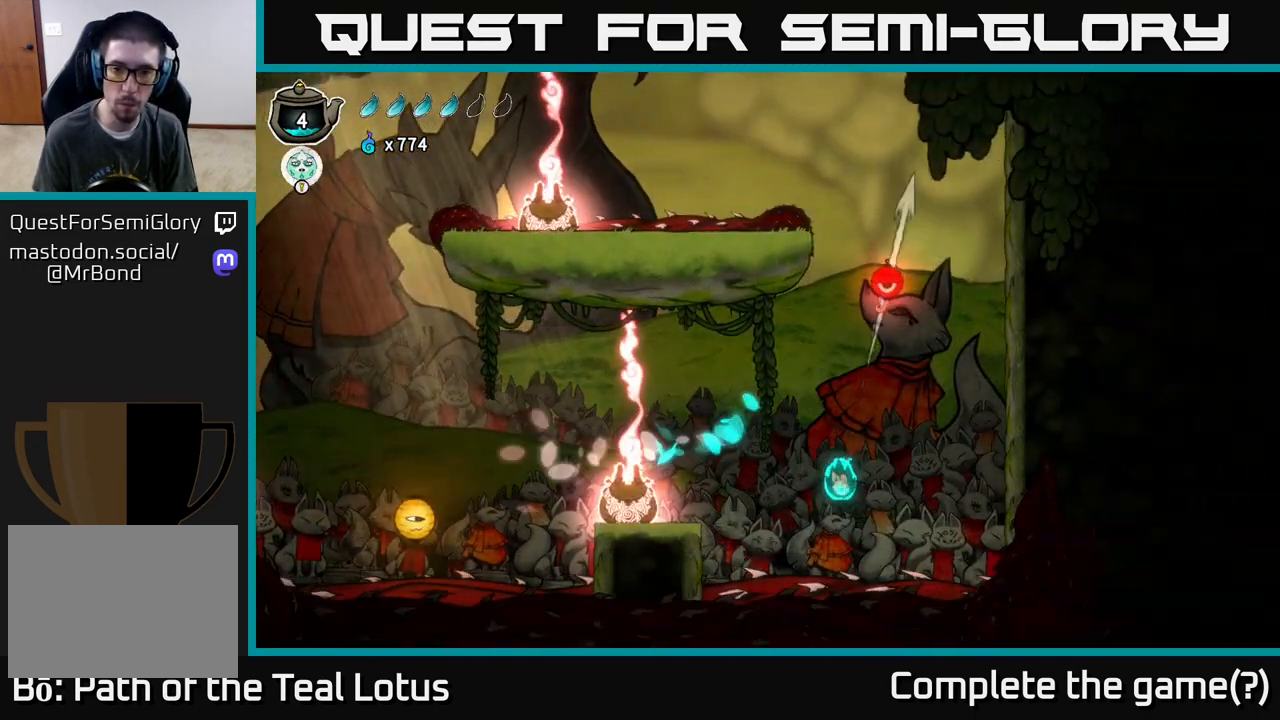
{"buttons": ["A"], "left_stick": "up", "right_stick": "center", "events": [[300, "left_stick", "up-left"], [317, "R1", "up"], [400, "R1", "down"], [417, "left_stick", "up"], [433, "A", "down"], [500, "R1", "up"]]}